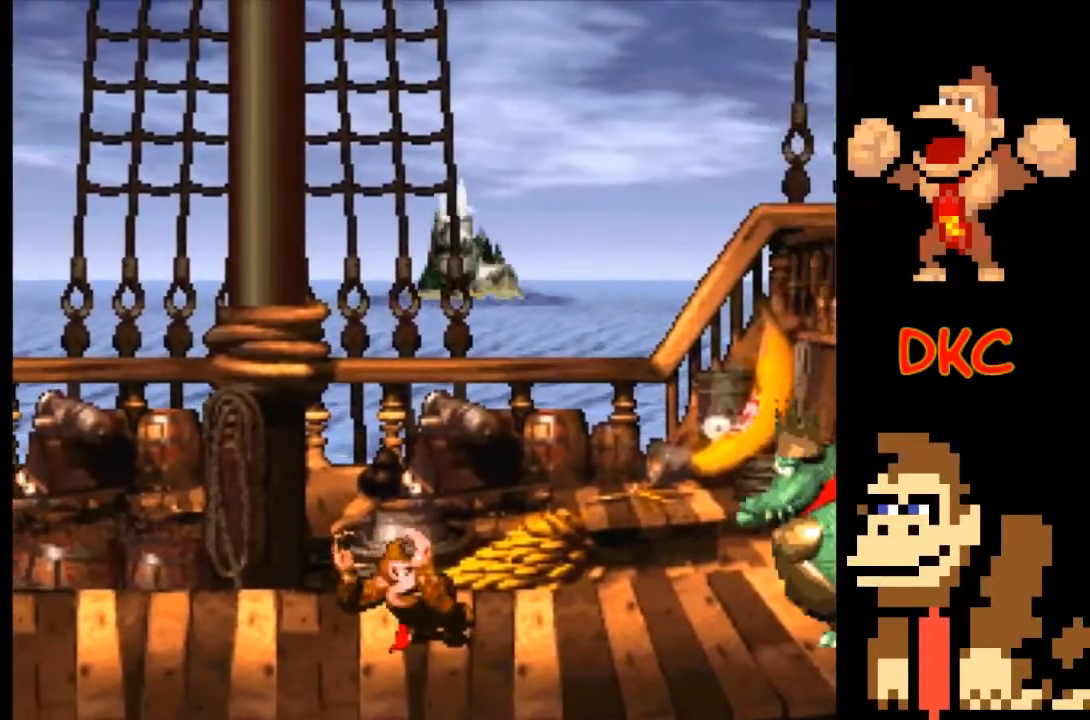
Gameplay with a controller (Xbox layout); each line is a JSON object with the inputs held at the frame after it. "events" lists button and stick changes between this image and that frame as [ms after this image, input, new state], when the widget could be followed in between. Not read: L3 R3.
{"buttons": ["X"], "left_stick": "down-left", "right_stick": "center", "events": []}
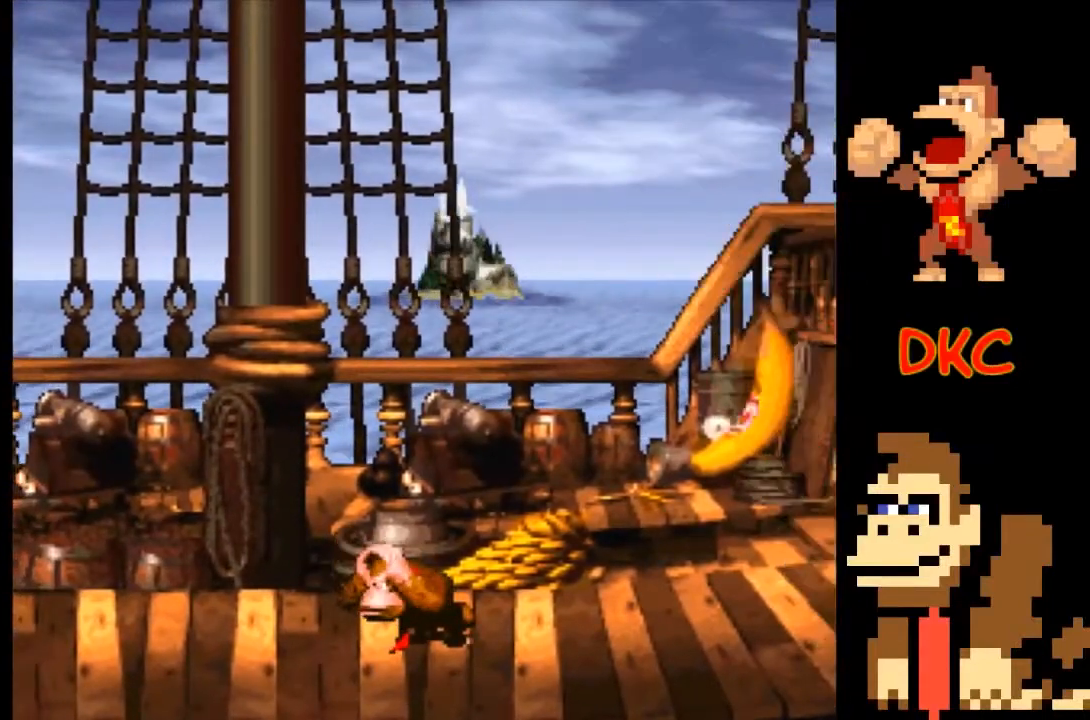
{"buttons": ["X"], "left_stick": "down-left", "right_stick": "center", "events": []}
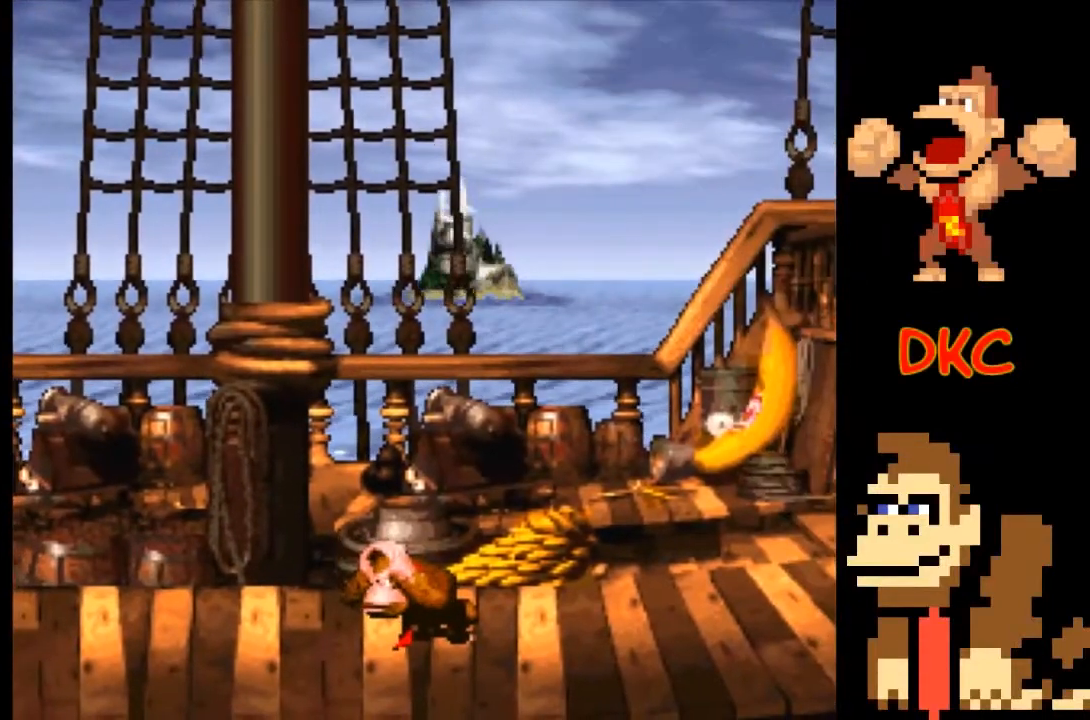
{"buttons": ["X"], "left_stick": "down-left", "right_stick": "center", "events": []}
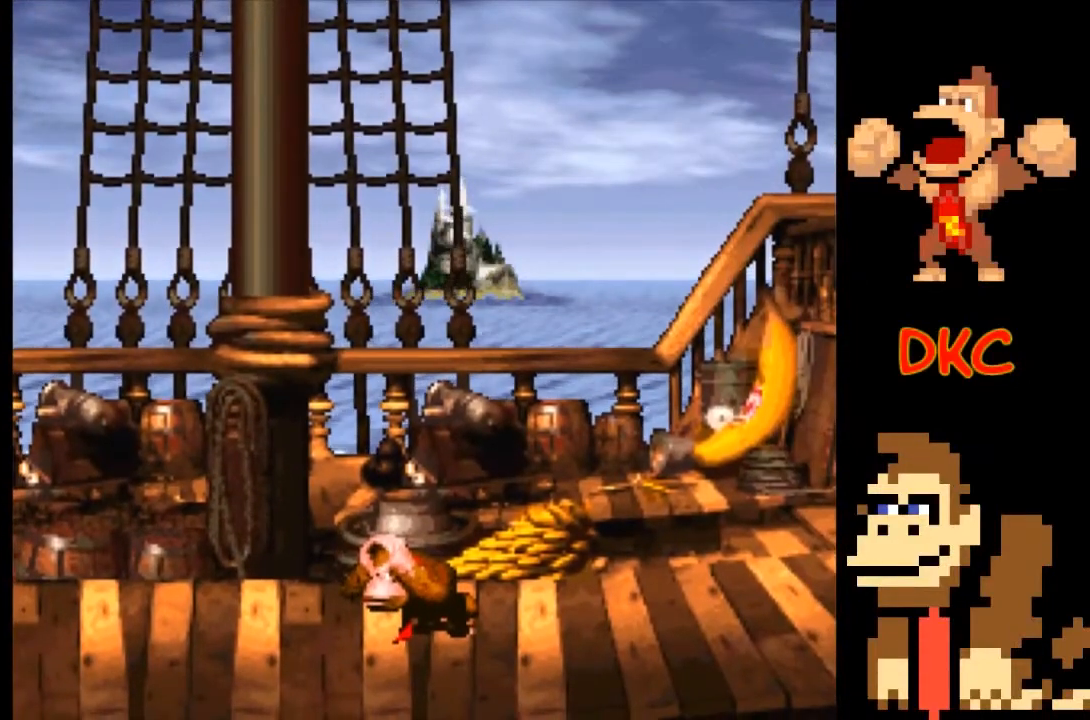
{"buttons": ["X"], "left_stick": "down-left", "right_stick": "center", "events": [[133, "X", "up"], [200, "X", "down"]]}
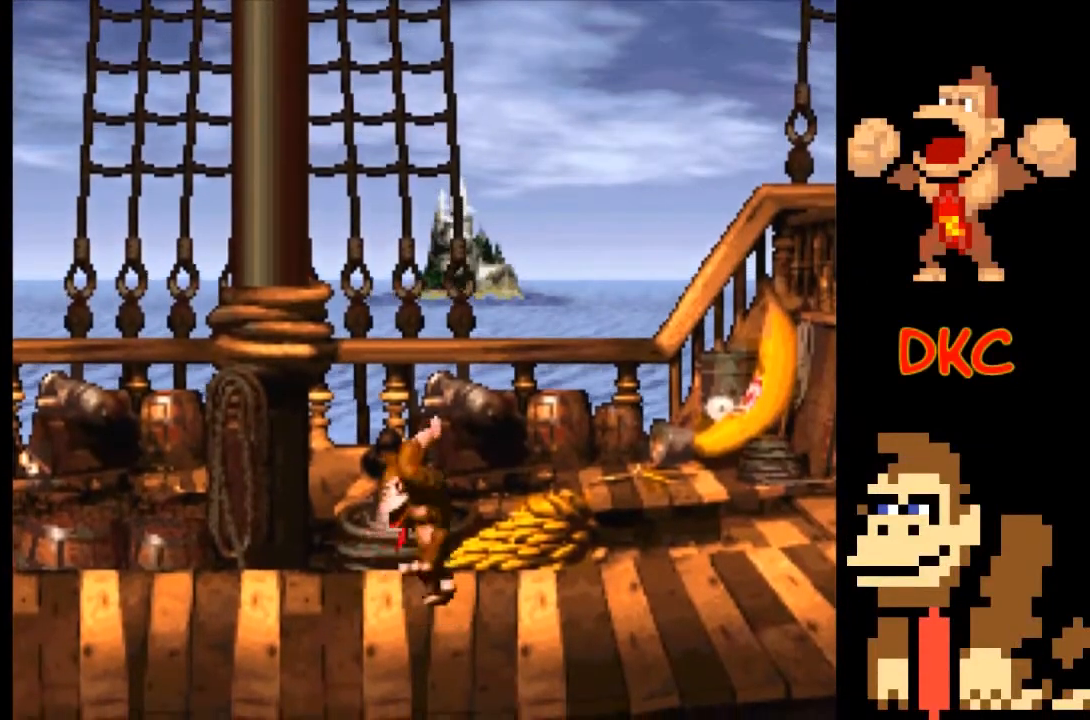
{"buttons": ["X"], "left_stick": "down-left", "right_stick": "center", "events": [[67, "X", "up"], [100, "X", "down"], [233, "X", "up"], [300, "X", "down"], [433, "X", "up"], [500, "X", "down"]]}
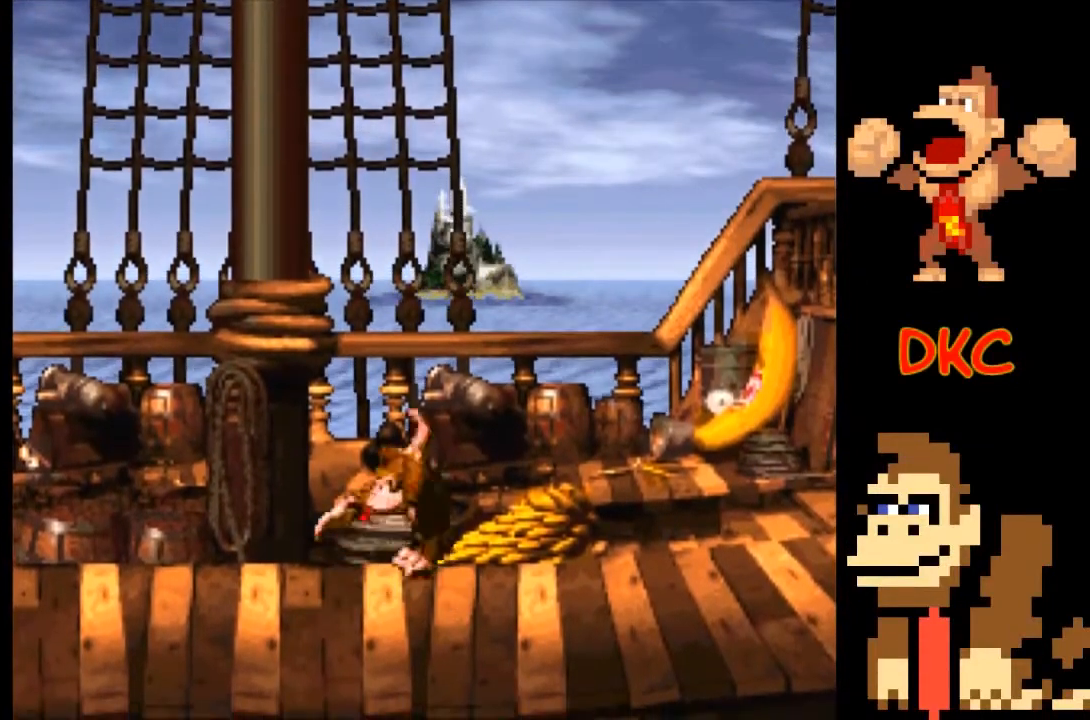
{"buttons": ["X"], "left_stick": "down-left", "right_stick": "center", "events": [[100, "X", "up"], [167, "X", "down"], [267, "X", "up"], [333, "X", "down"], [433, "X", "up"], [500, "X", "down"]]}
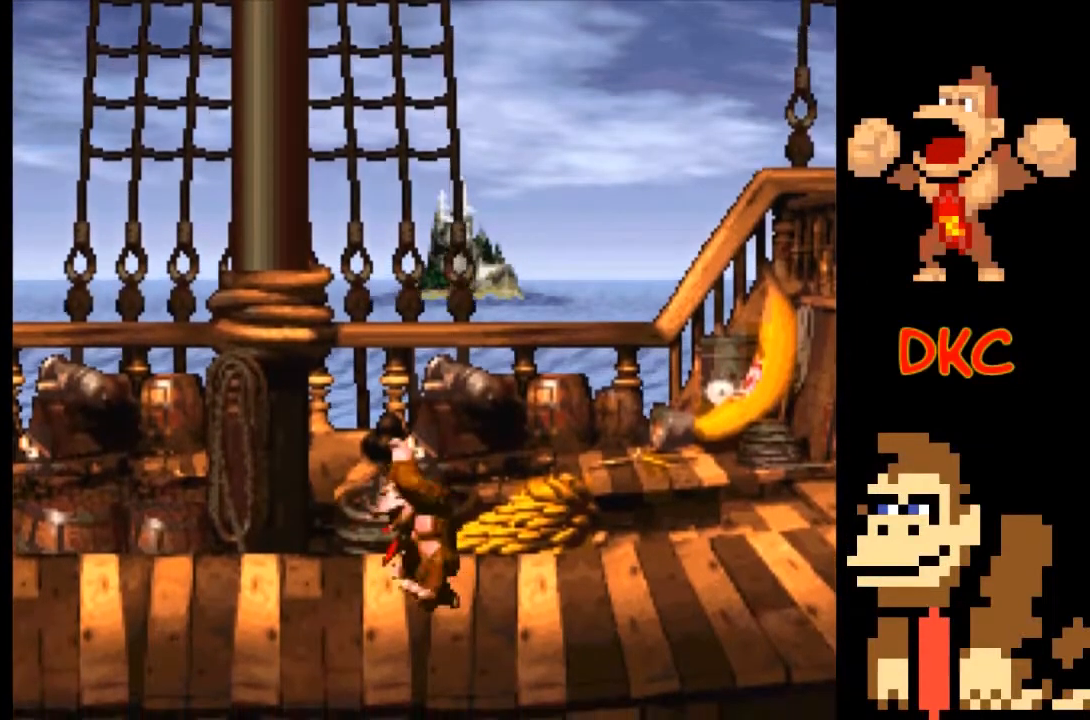
{"buttons": [], "left_stick": "down-left", "right_stick": "center", "events": [[133, "X", "up"], [200, "X", "down"], [300, "X", "up"], [367, "X", "down"], [467, "X", "up"]]}
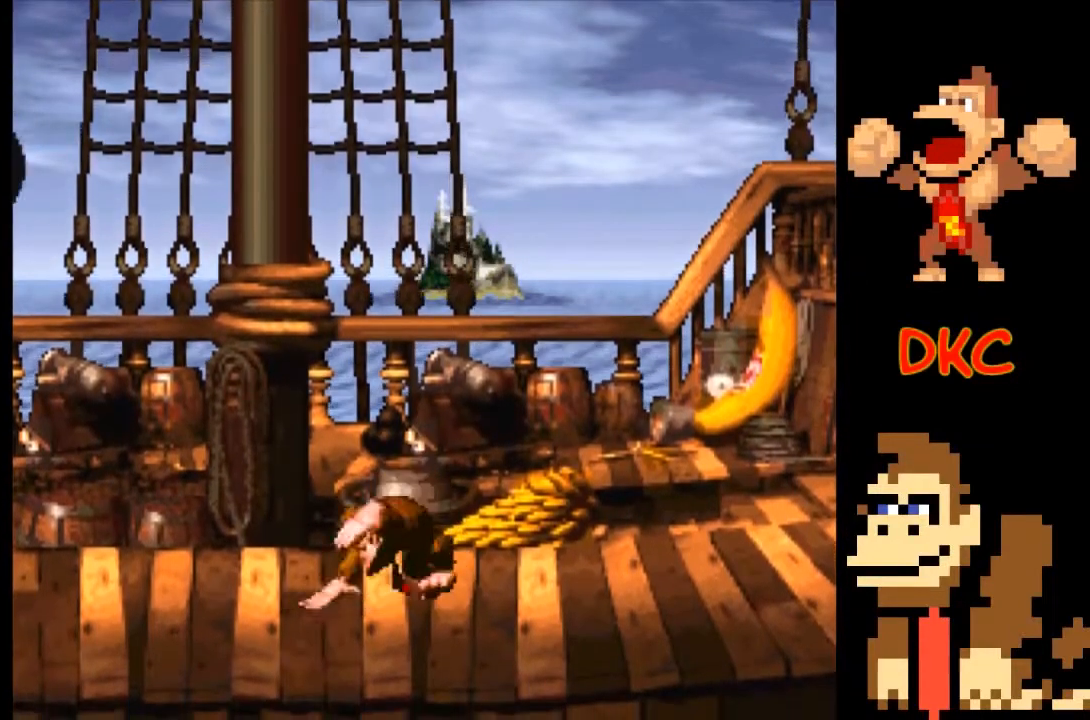
{"buttons": ["X"], "left_stick": "center", "right_stick": "center", "events": [[33, "X", "down"], [233, "left_stick", "right"], [433, "left_stick", "center"]]}
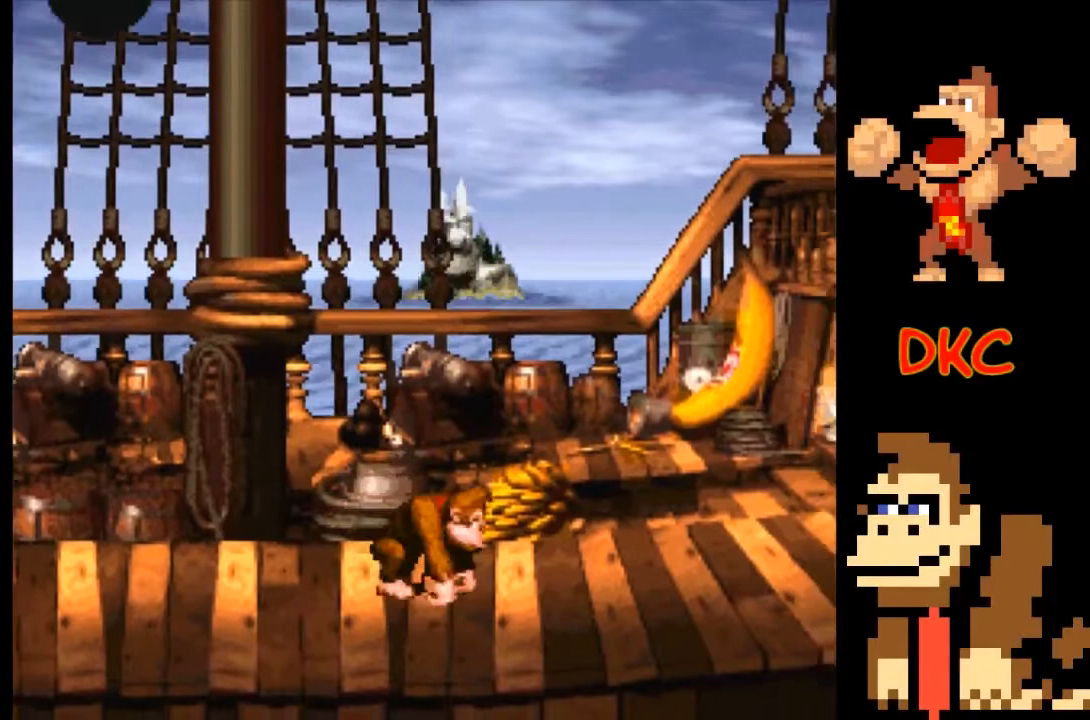
{"buttons": ["X"], "left_stick": "right", "right_stick": "center", "events": [[433, "left_stick", "right"]]}
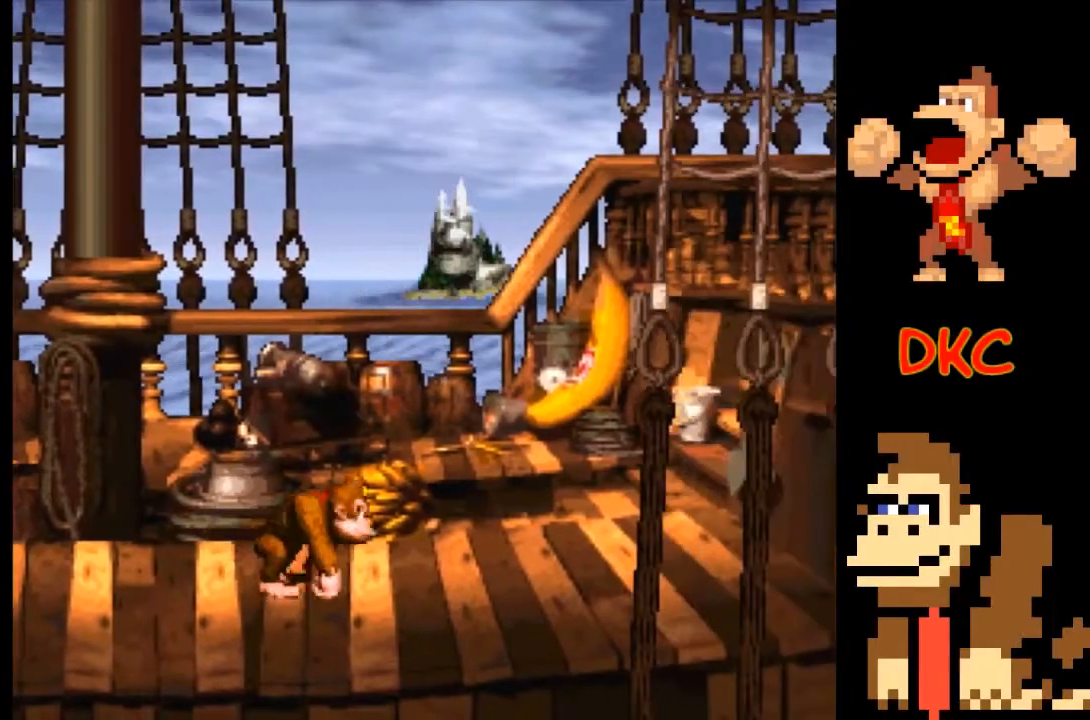
{"buttons": ["X"], "left_stick": "center", "right_stick": "center", "events": [[67, "left_stick", "center"]]}
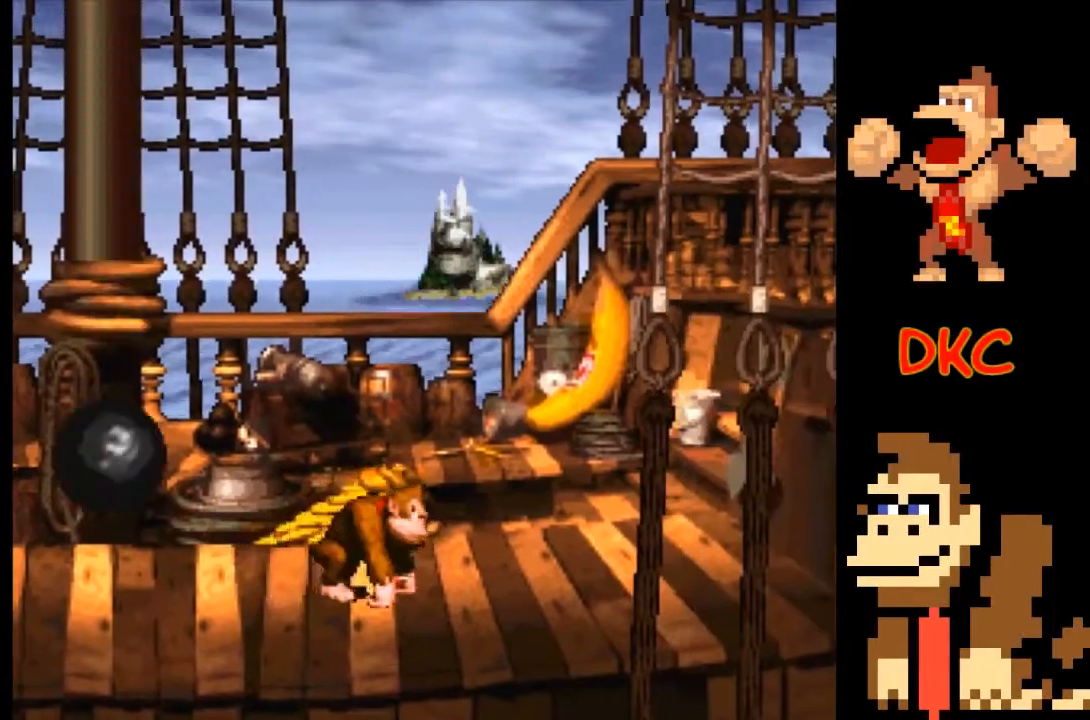
{"buttons": ["X"], "left_stick": "left", "right_stick": "center", "events": [[33, "left_stick", "left"], [133, "X", "up"], [200, "X", "down"]]}
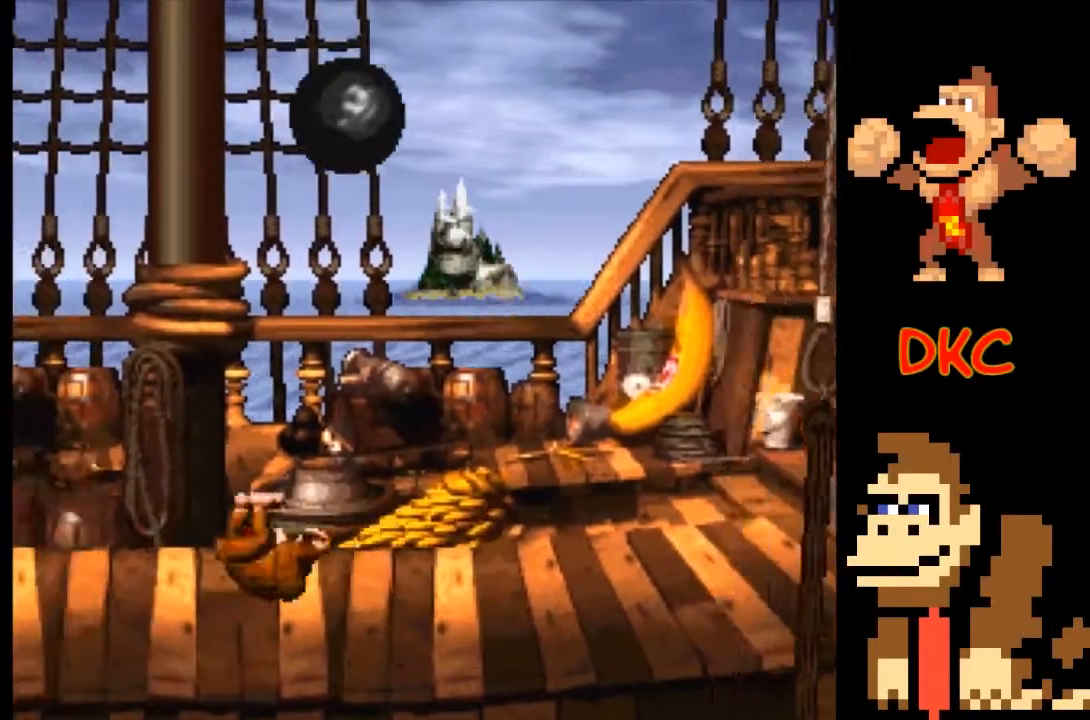
{"buttons": ["X"], "left_stick": "center", "right_stick": "center", "events": [[367, "left_stick", "center"]]}
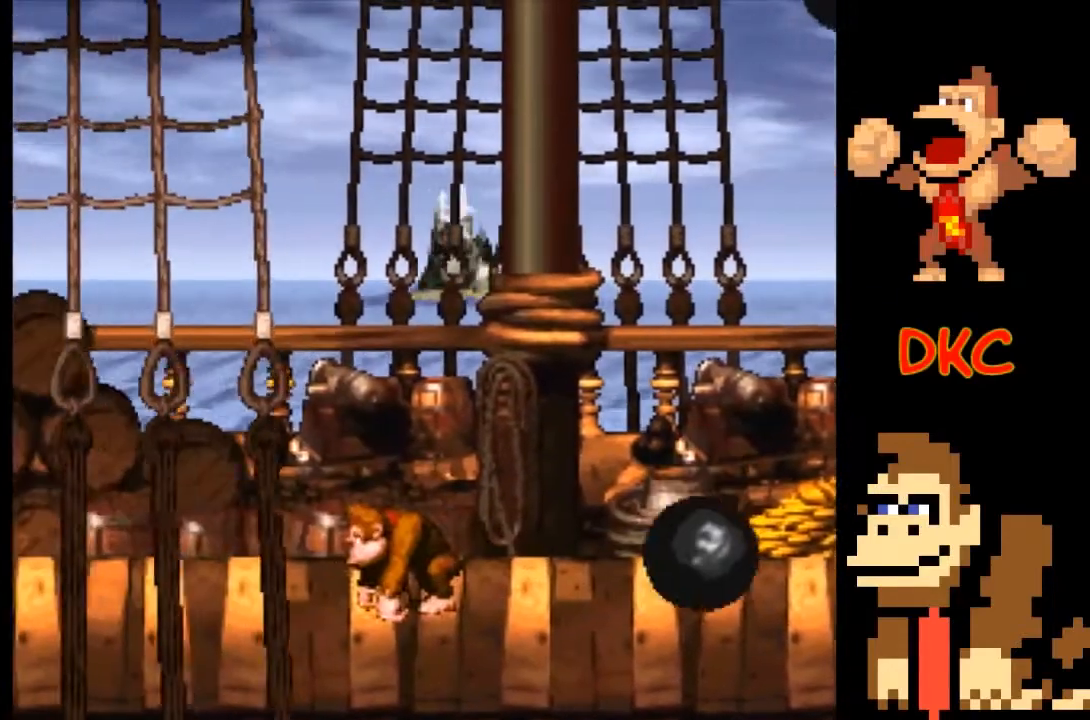
{"buttons": ["X"], "left_stick": "center", "right_stick": "center", "events": []}
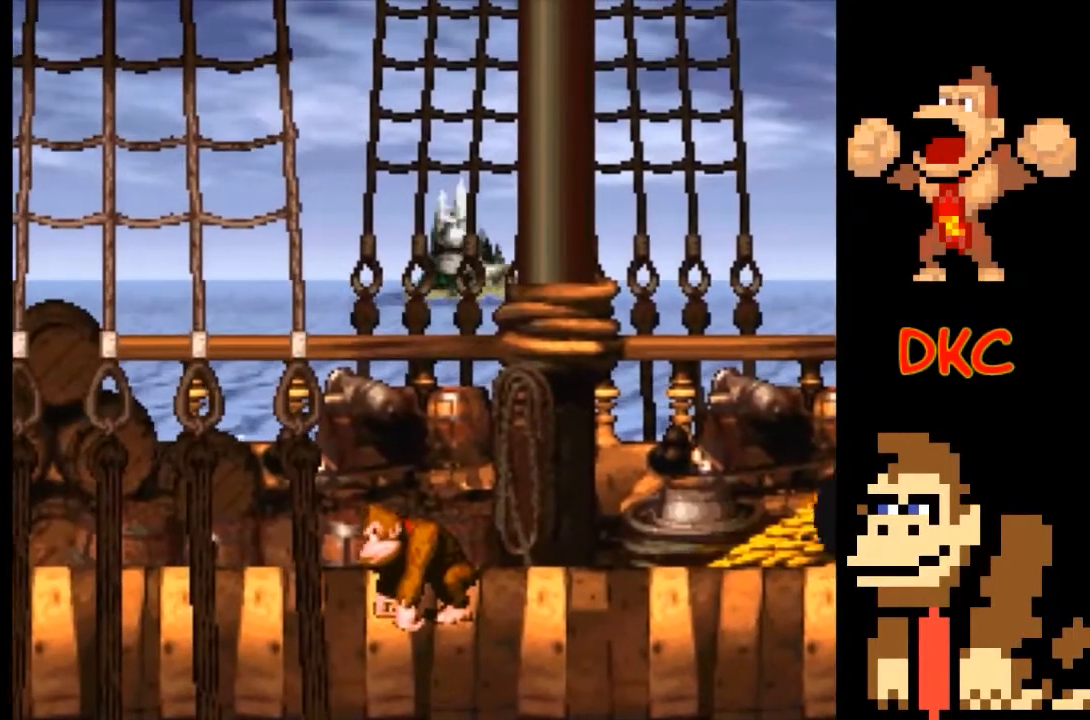
{"buttons": ["X"], "left_stick": "center", "right_stick": "center", "events": [[167, "left_stick", "left"], [300, "left_stick", "center"]]}
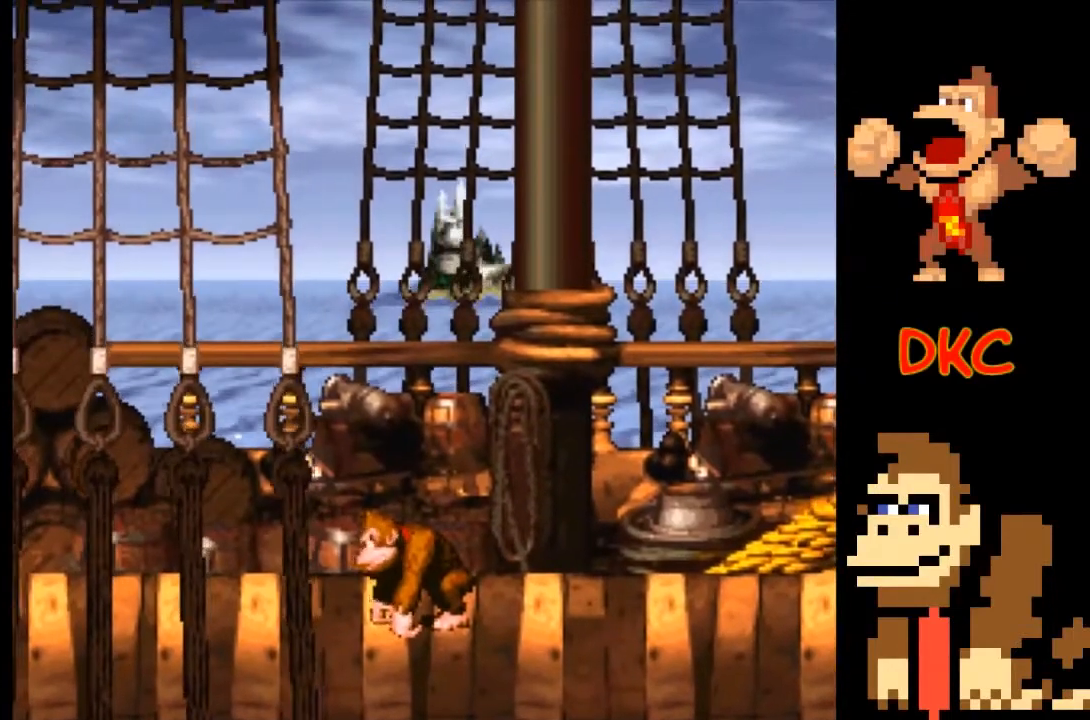
{"buttons": ["X"], "left_stick": "left", "right_stick": "center", "events": [[233, "left_stick", "right"], [433, "left_stick", "left"]]}
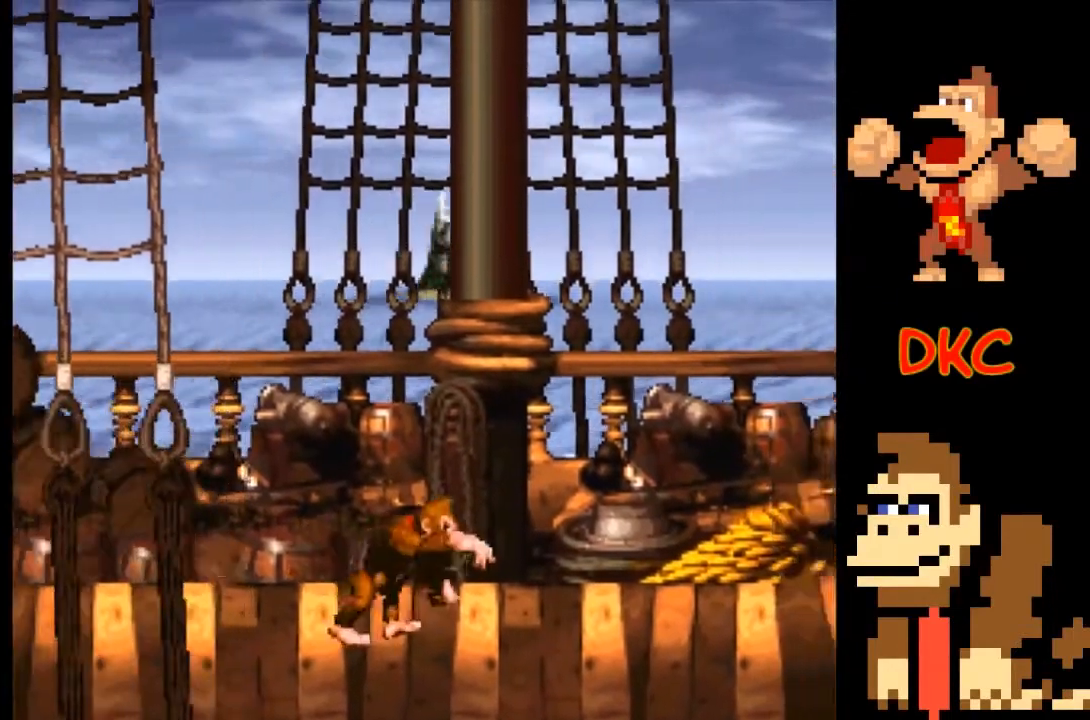
{"buttons": ["X"], "left_stick": "left", "right_stick": "center", "events": []}
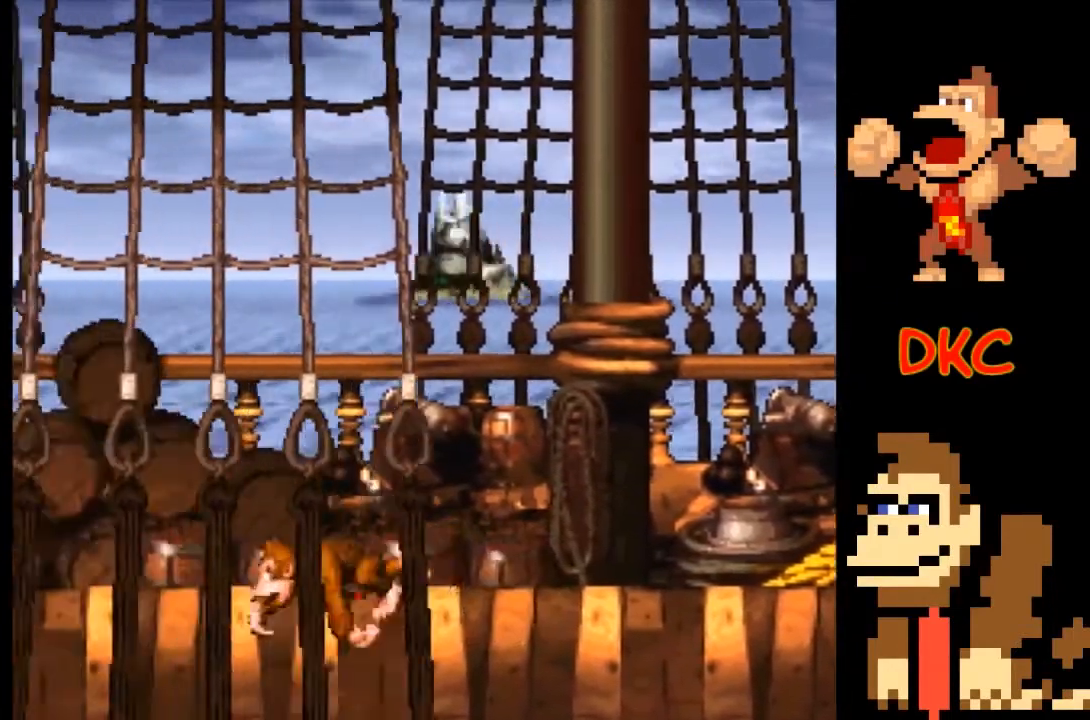
{"buttons": ["X"], "left_stick": "center", "right_stick": "center", "events": [[33, "left_stick", "center"]]}
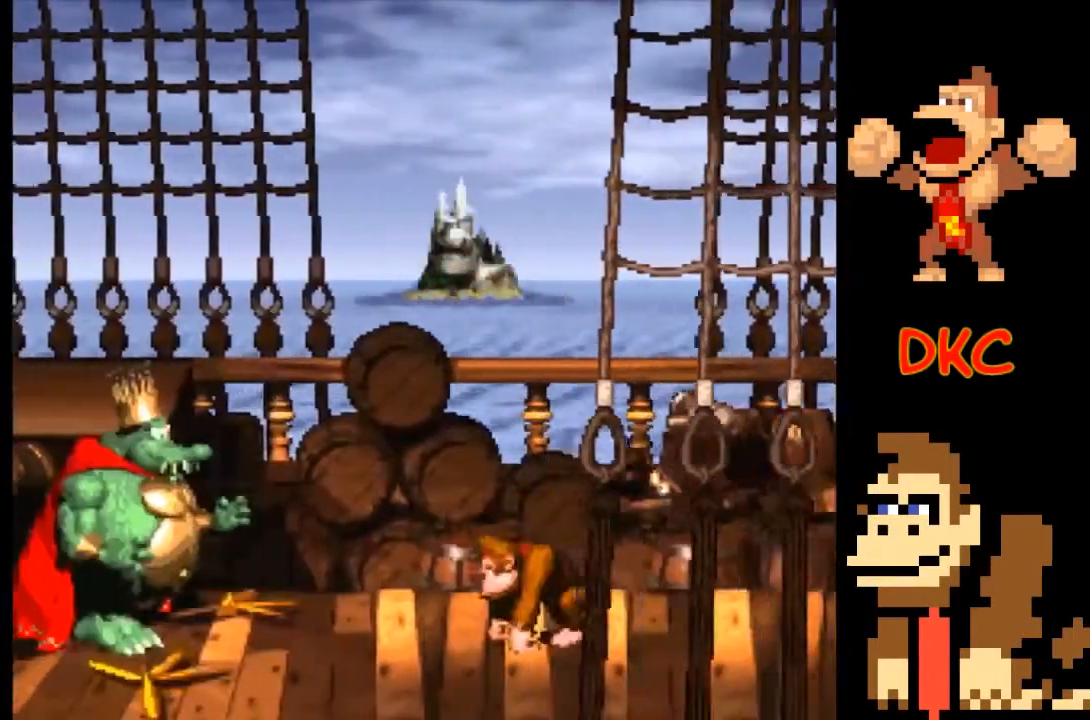
{"buttons": ["X"], "left_stick": "center", "right_stick": "center", "events": [[67, "left_stick", "right"], [267, "left_stick", "center"]]}
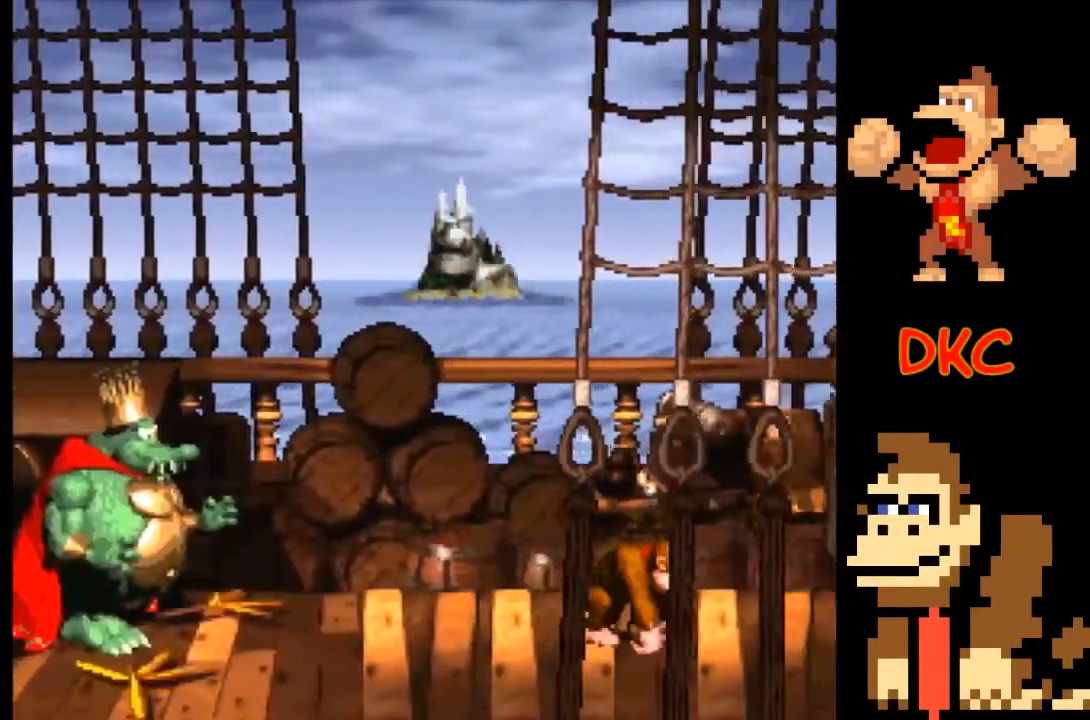
{"buttons": ["X"], "left_stick": "center", "right_stick": "center", "events": []}
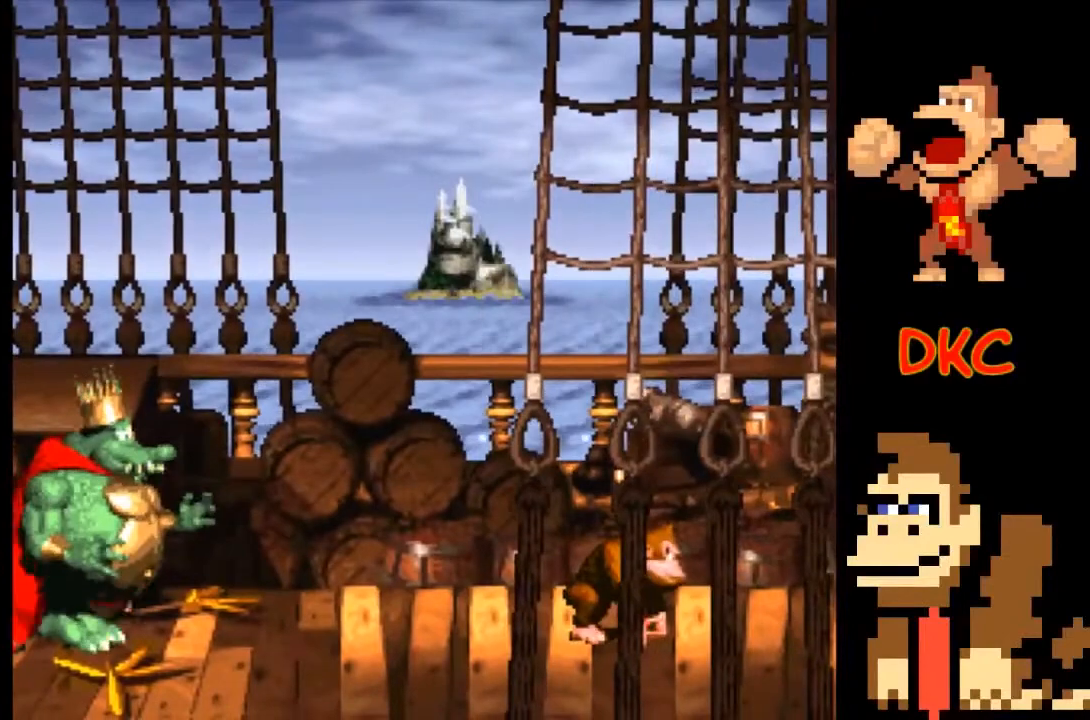
{"buttons": ["X"], "left_stick": "center", "right_stick": "center", "events": []}
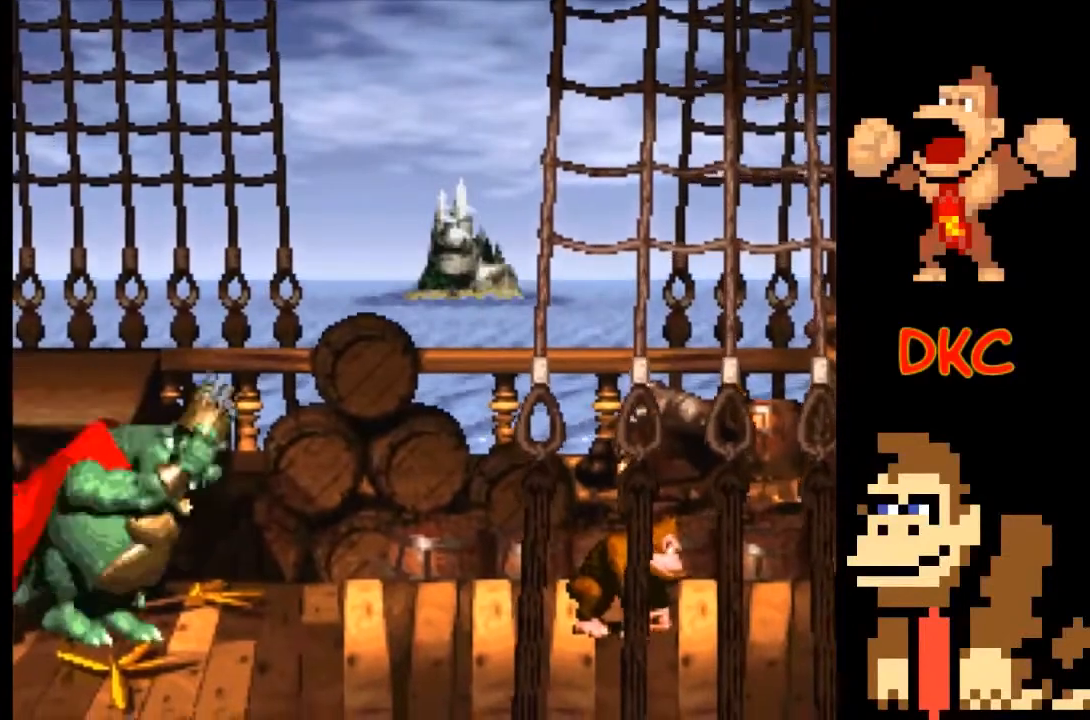
{"buttons": ["X"], "left_stick": "center", "right_stick": "center", "events": [[33, "A", "down"], [100, "left_stick", "up-left"], [367, "A", "up"], [500, "left_stick", "center"]]}
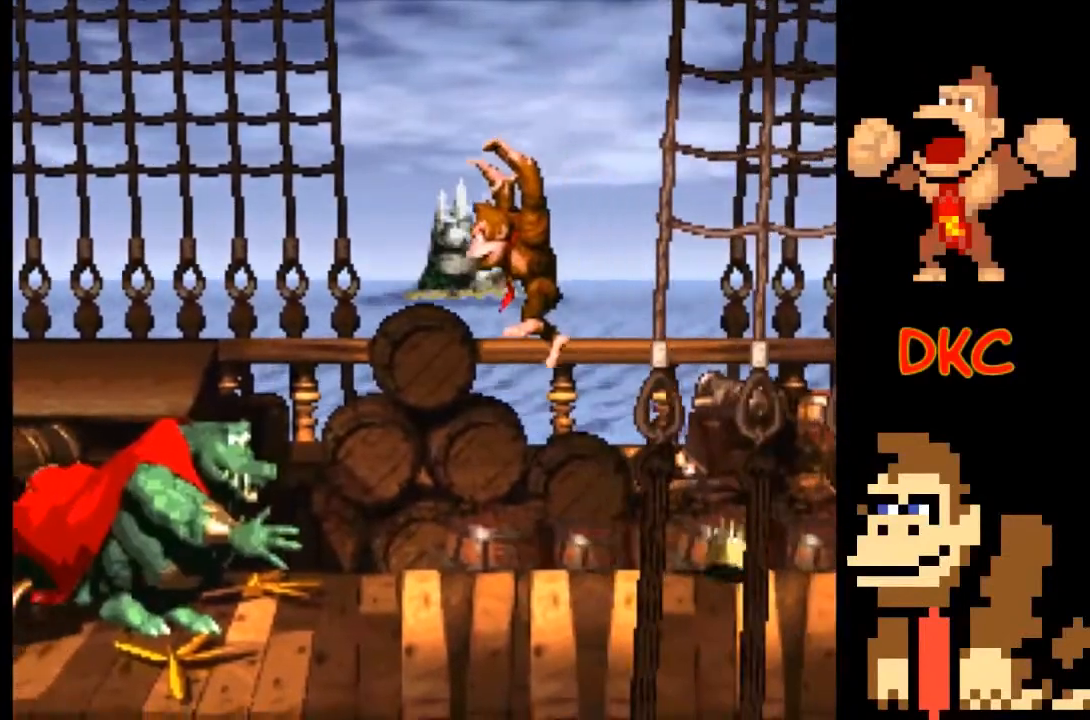
{"buttons": ["A", "X"], "left_stick": "left", "right_stick": "center", "events": [[100, "left_stick", "right"], [233, "left_stick", "center"], [300, "left_stick", "left"], [367, "A", "down"]]}
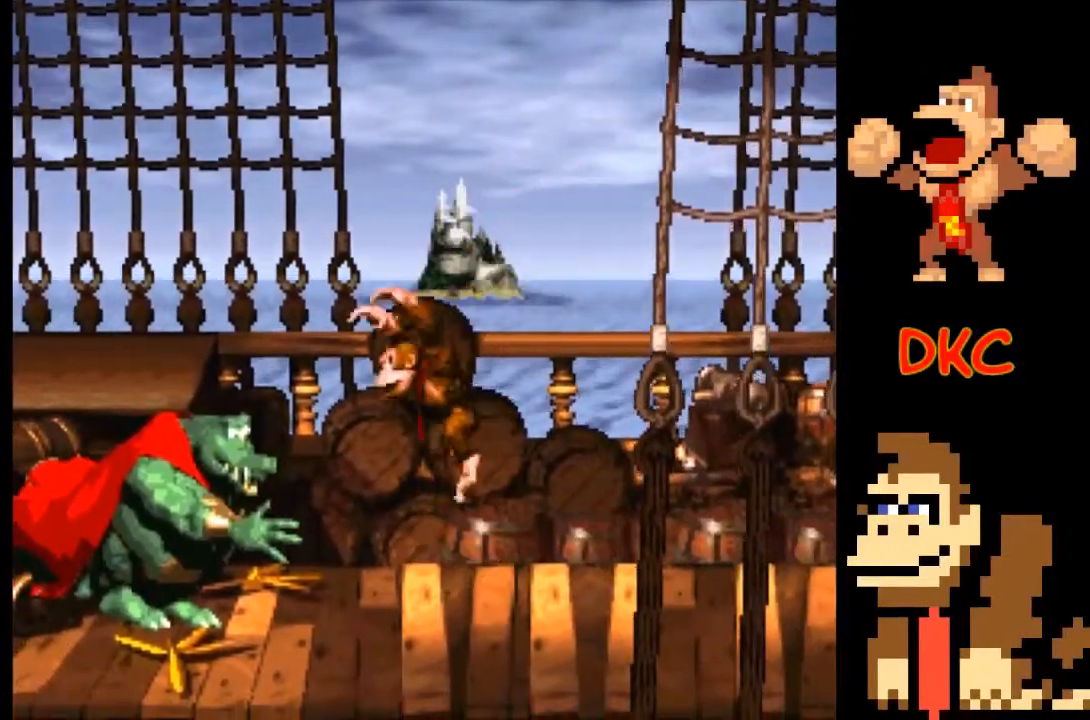
{"buttons": ["A", "X"], "left_stick": "right", "right_stick": "center", "events": [[267, "A", "up"], [367, "left_stick", "right"], [433, "A", "down"]]}
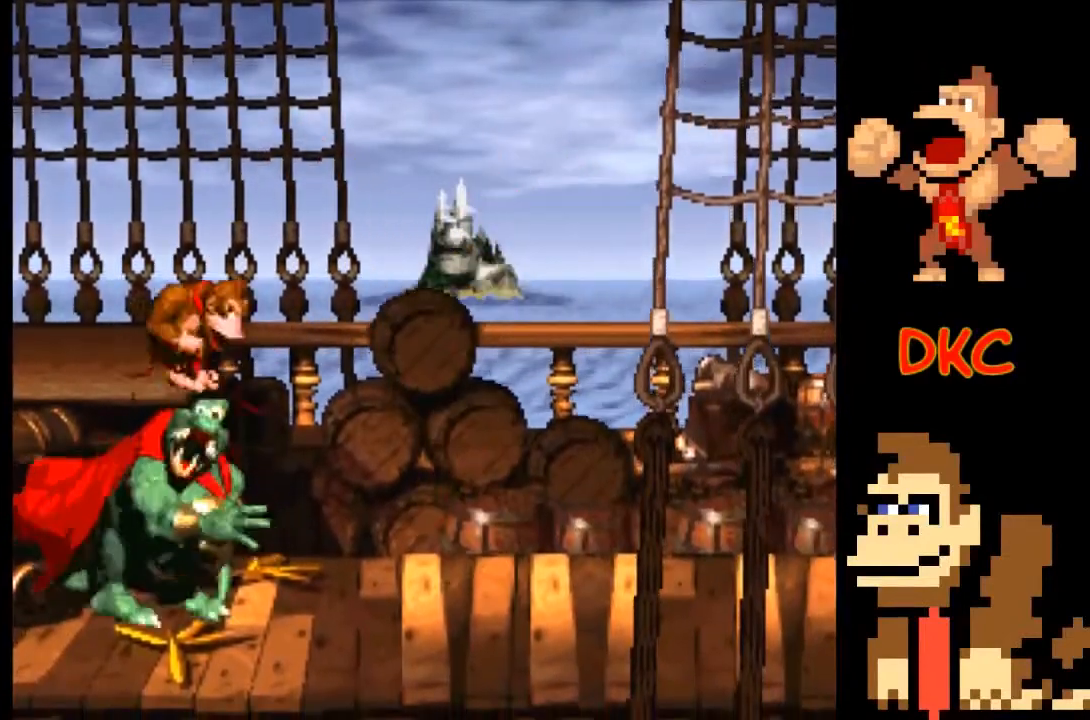
{"buttons": ["X"], "left_stick": "center", "right_stick": "center", "events": [[333, "A", "up"], [400, "left_stick", "center"]]}
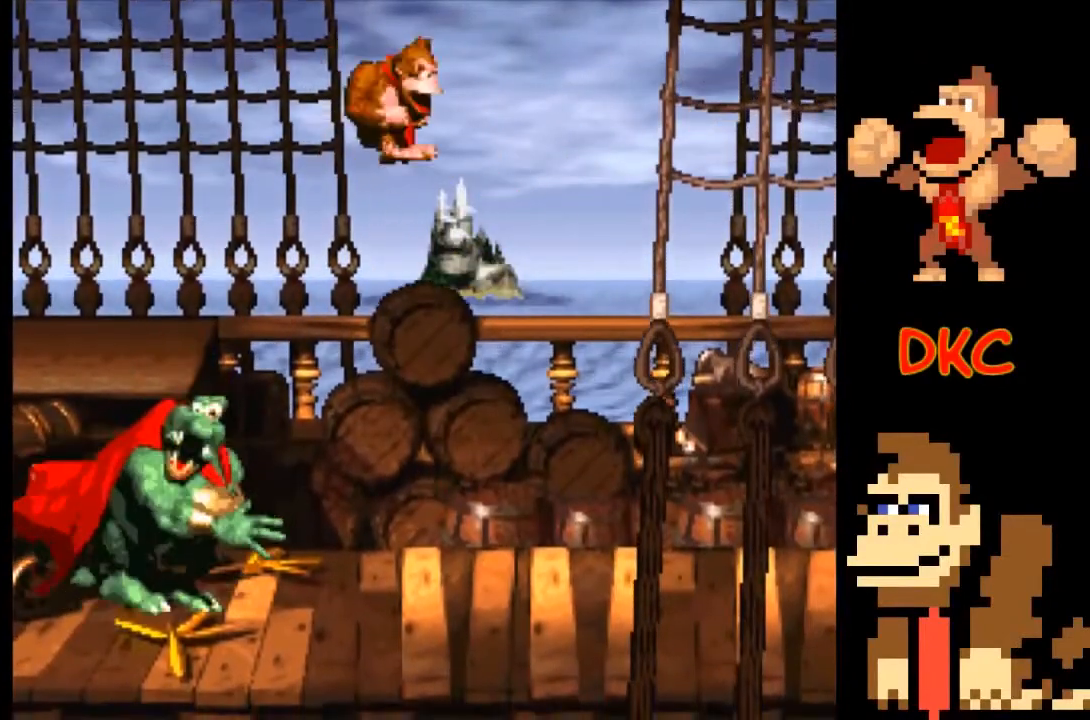
{"buttons": ["X"], "left_stick": "down", "right_stick": "center", "events": [[100, "left_stick", "down"]]}
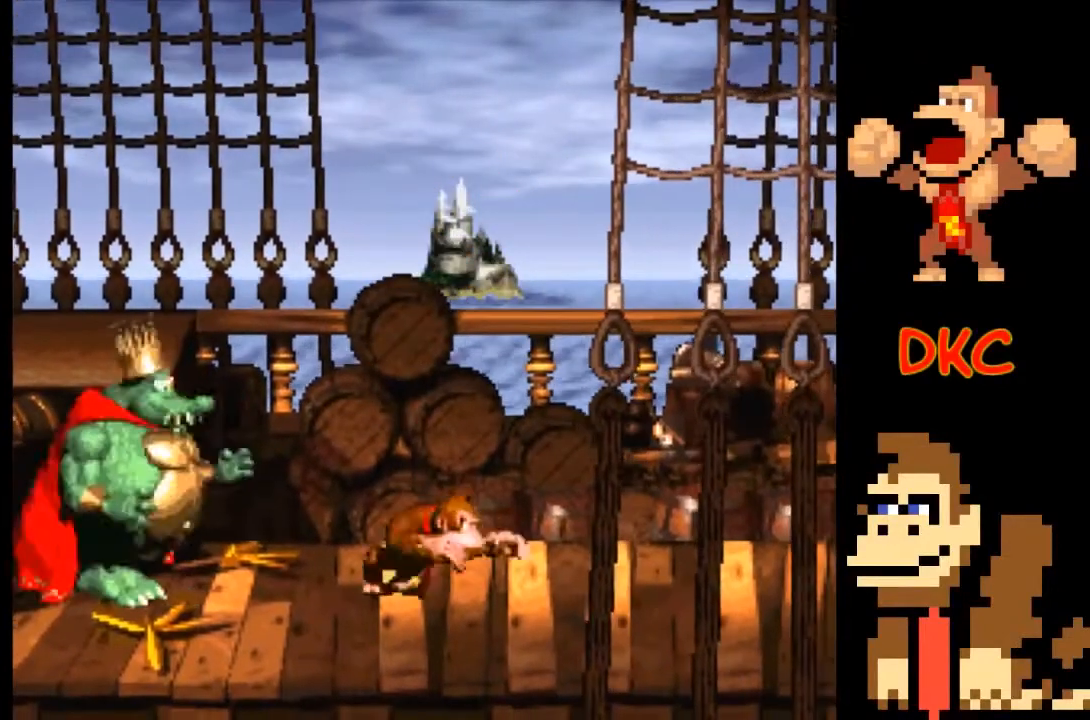
{"buttons": ["X"], "left_stick": "down", "right_stick": "center", "events": []}
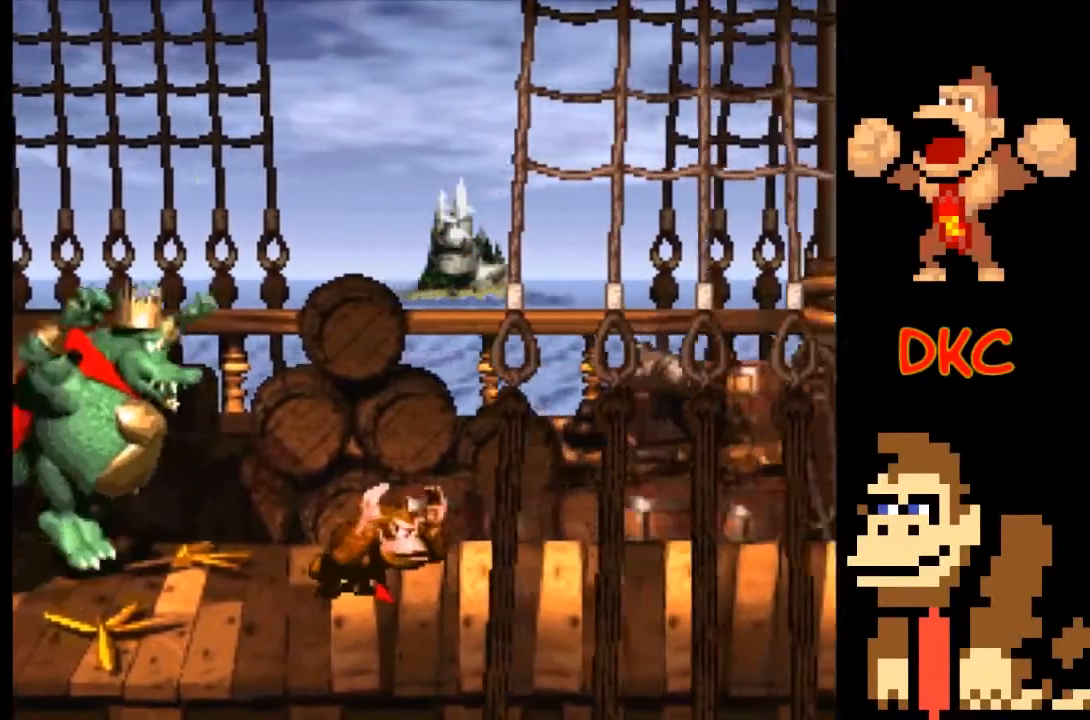
{"buttons": ["X"], "left_stick": "down", "right_stick": "center", "events": []}
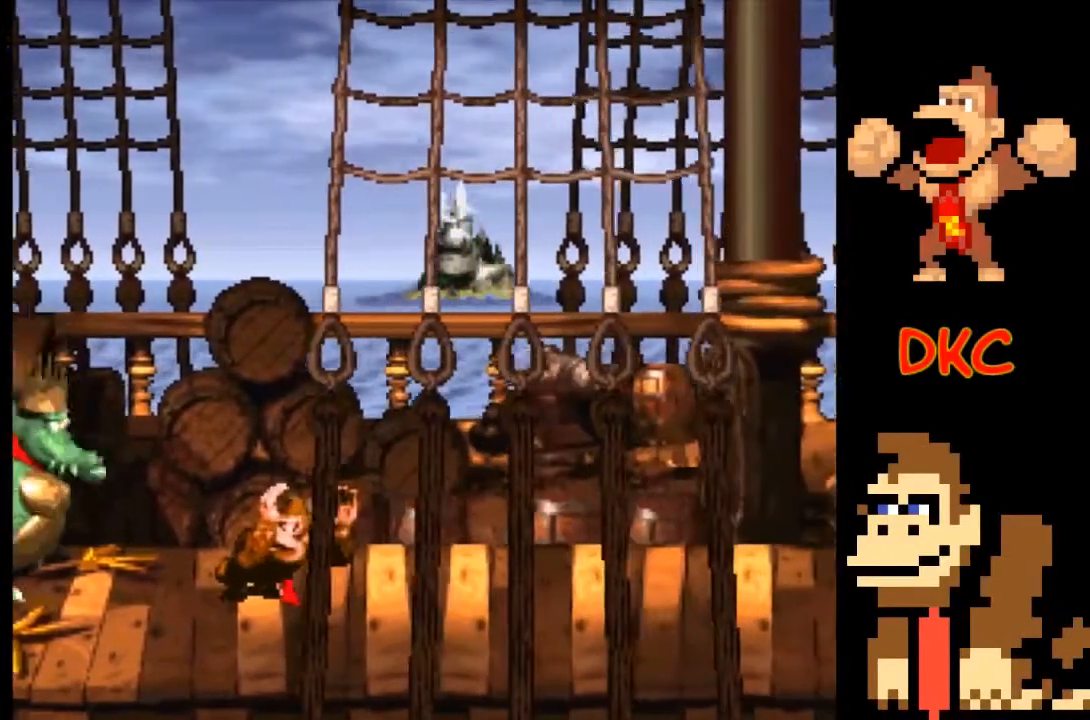
{"buttons": ["X"], "left_stick": "down", "right_stick": "center", "events": []}
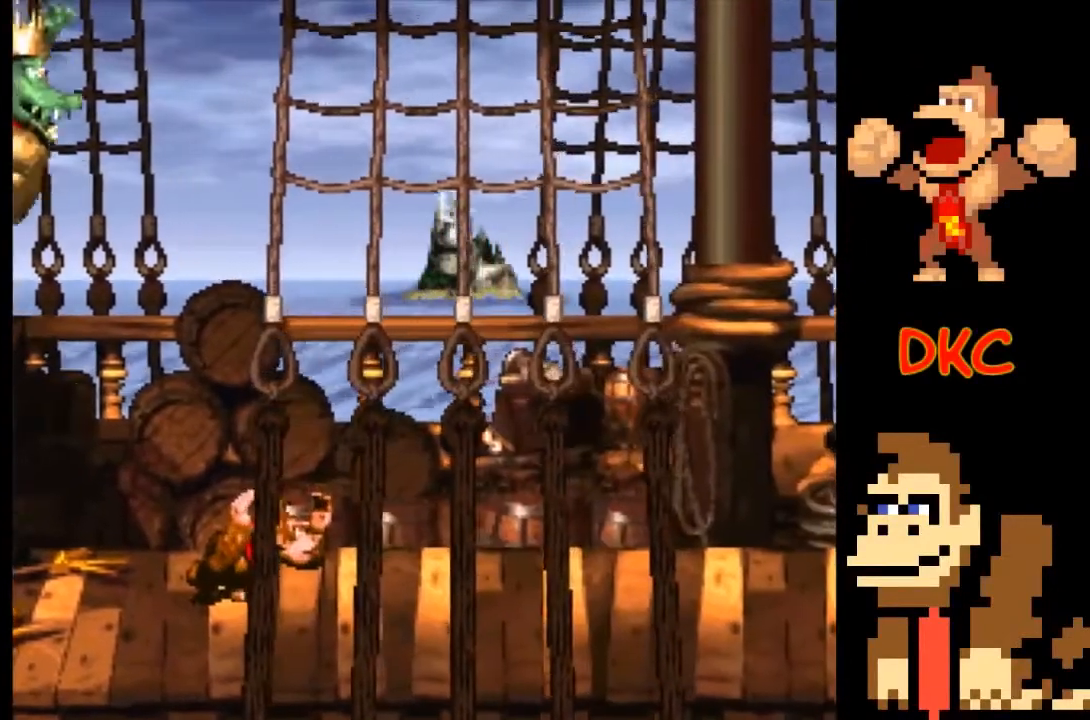
{"buttons": ["X"], "left_stick": "down", "right_stick": "center", "events": []}
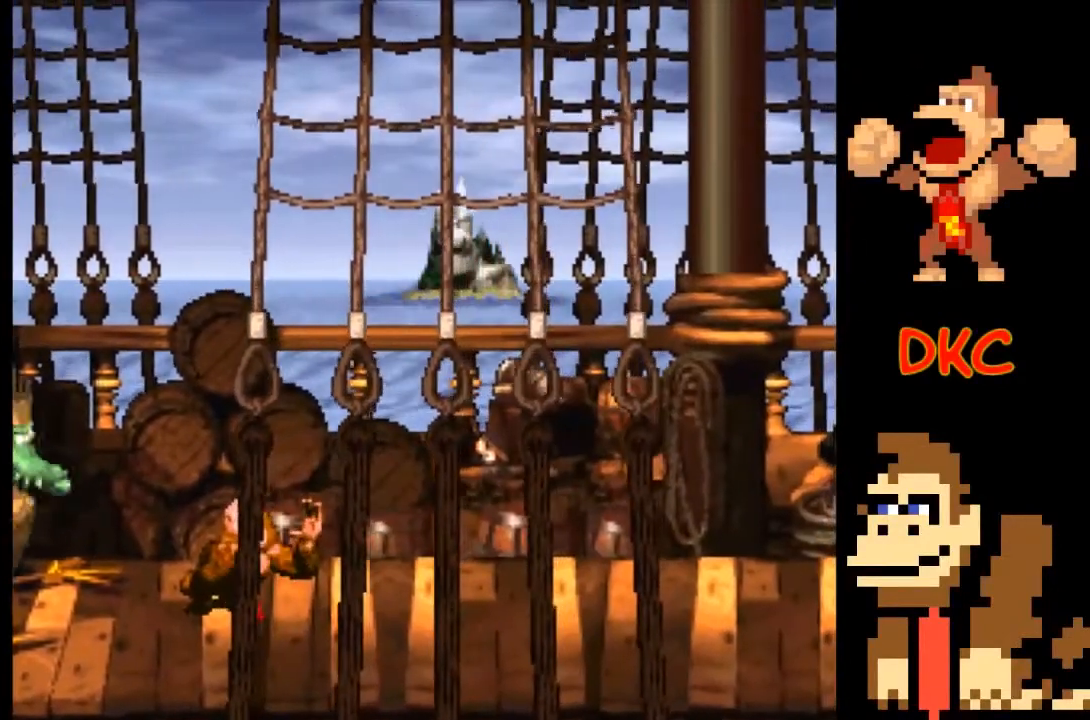
{"buttons": ["X"], "left_stick": "down", "right_stick": "center", "events": []}